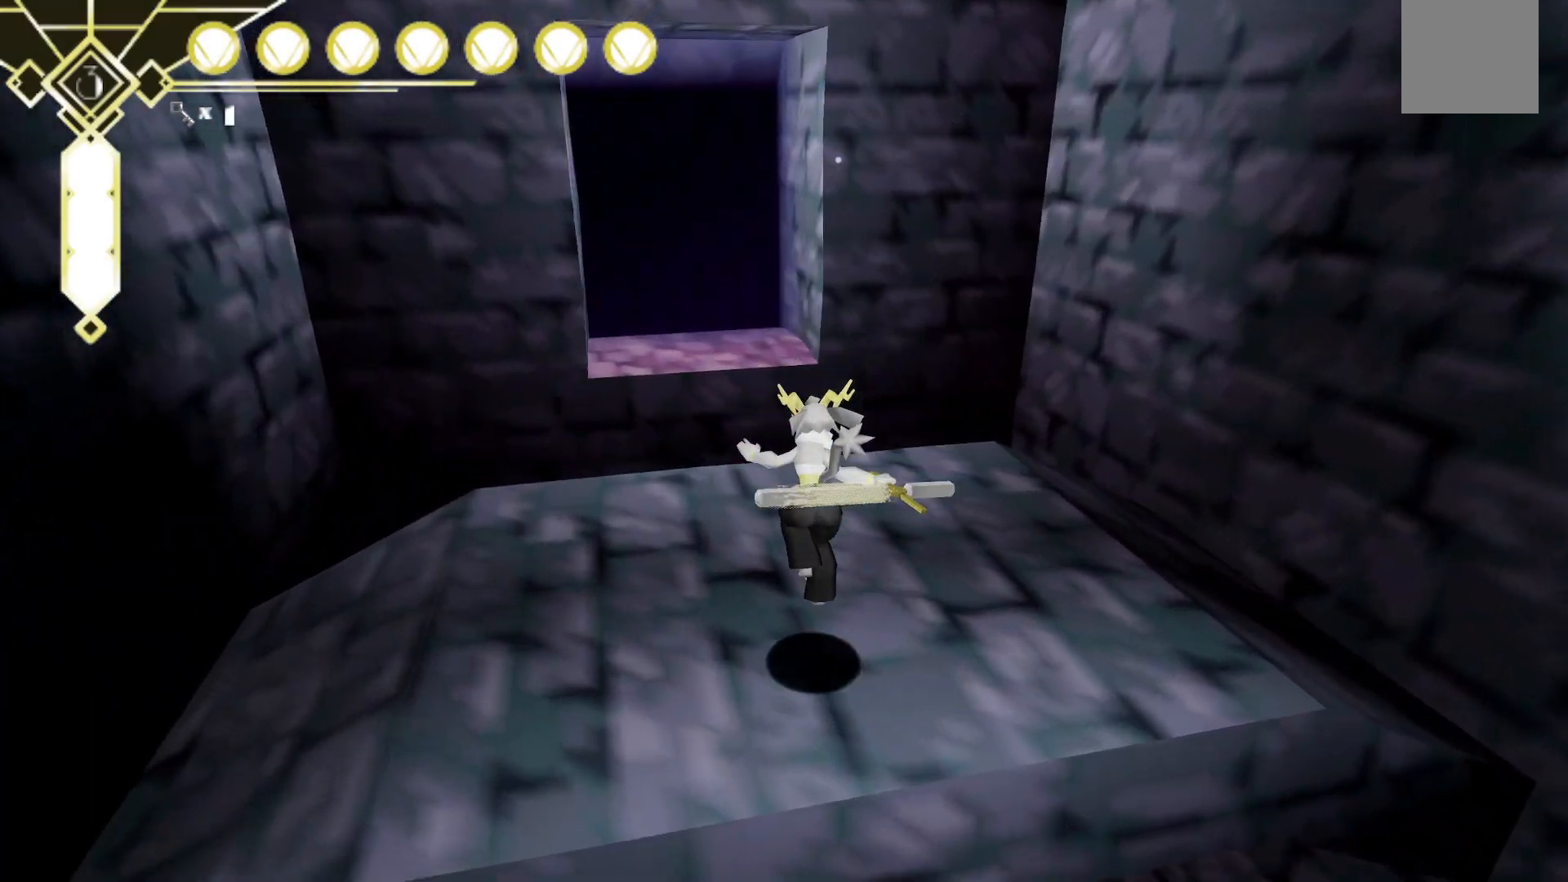
Gameplay with a controller (Xbox layout); each line is a JSON object with the inputs held at the frame after it (dt_ms = milliseconds from this image to that frame). "events" lists button and stick changes between this image and that frame as [ms after this image, input, new state], when the widget could be followed in between. Not read: L3 R3 SELECT.
{"dt_ms": 500, "buttons": ["A"], "left_stick": "up", "right_stick": "center", "events": [[383, "A", "down"]]}
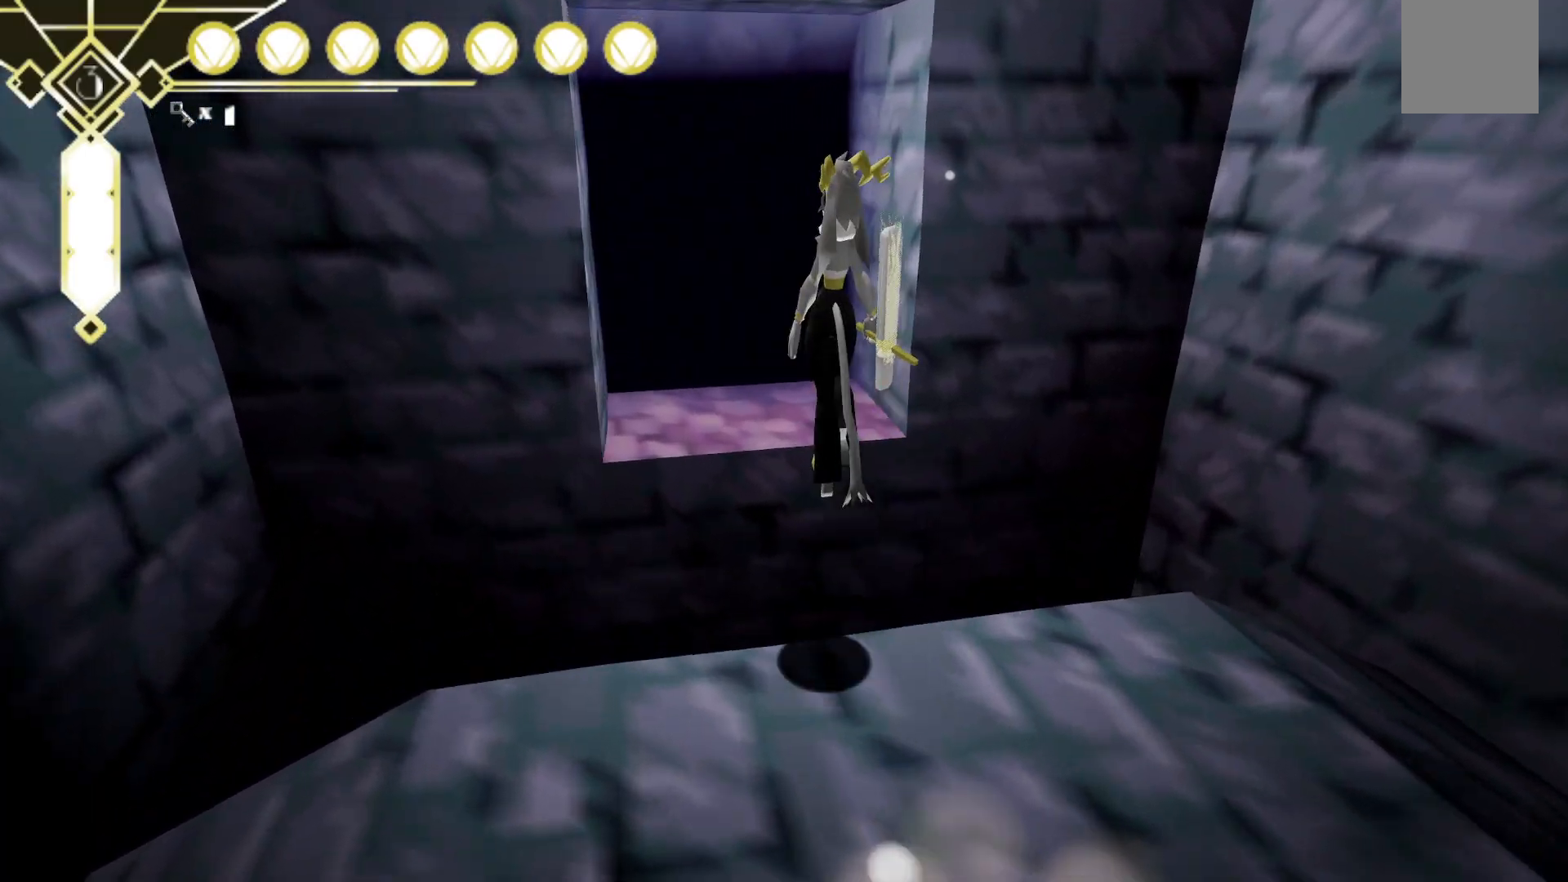
{"dt_ms": 500, "buttons": [], "left_stick": "up", "right_stick": "center", "events": [[167, "A", "up"]]}
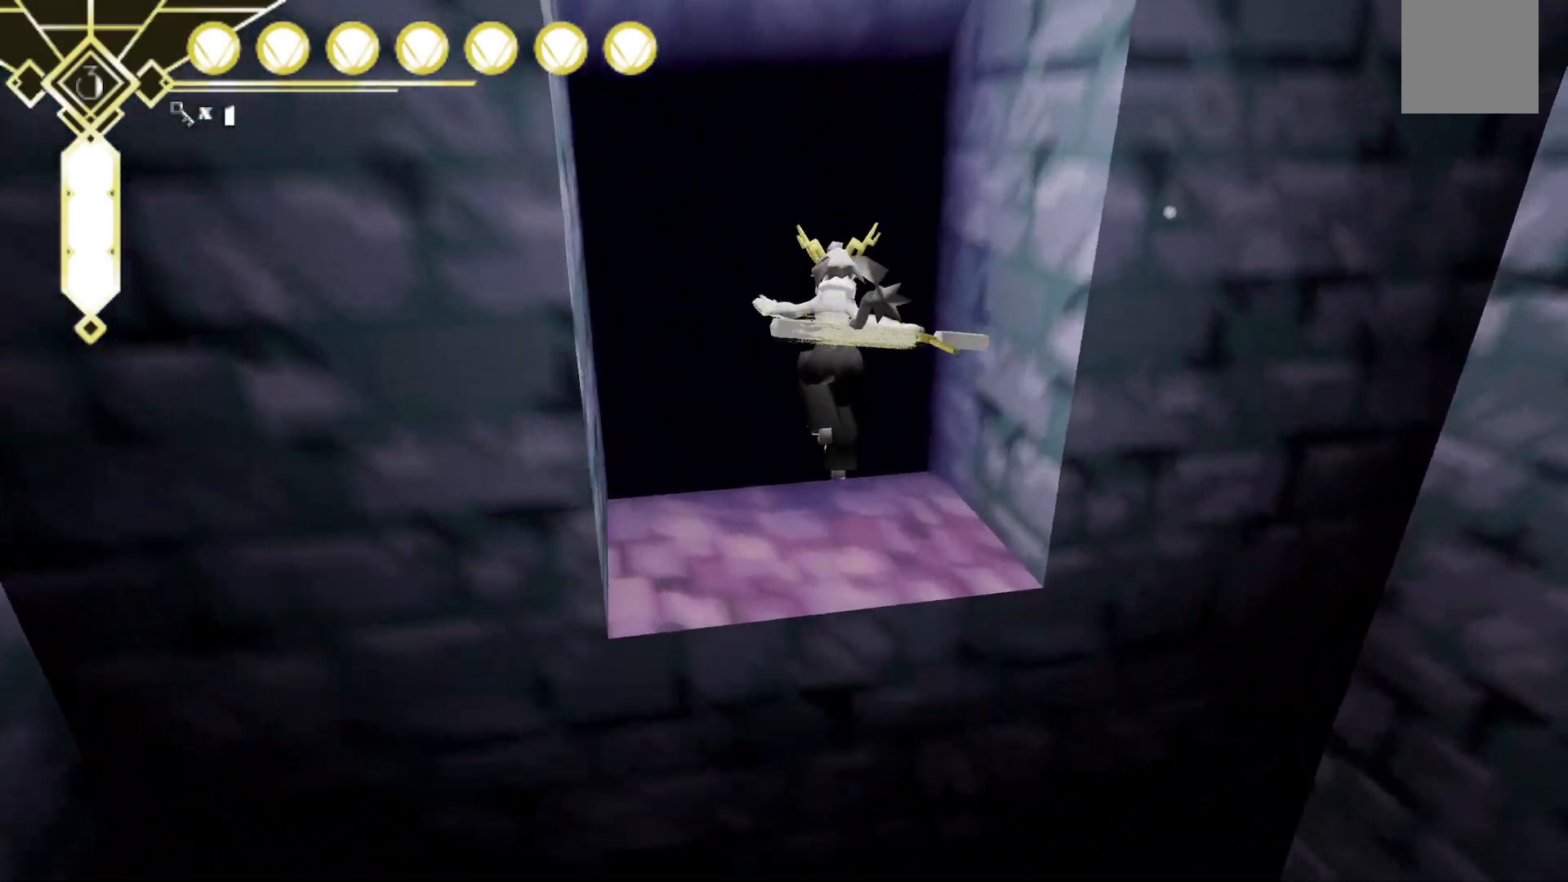
{"dt_ms": 1000, "buttons": [], "left_stick": "center", "right_stick": "center", "events": [[317, "left_stick", "center"], [467, "right_stick", "up"], [567, "right_stick", "center"], [583, "left_stick", "up"], [767, "left_stick", "center"], [850, "right_stick", "down"], [967, "right_stick", "center"]]}
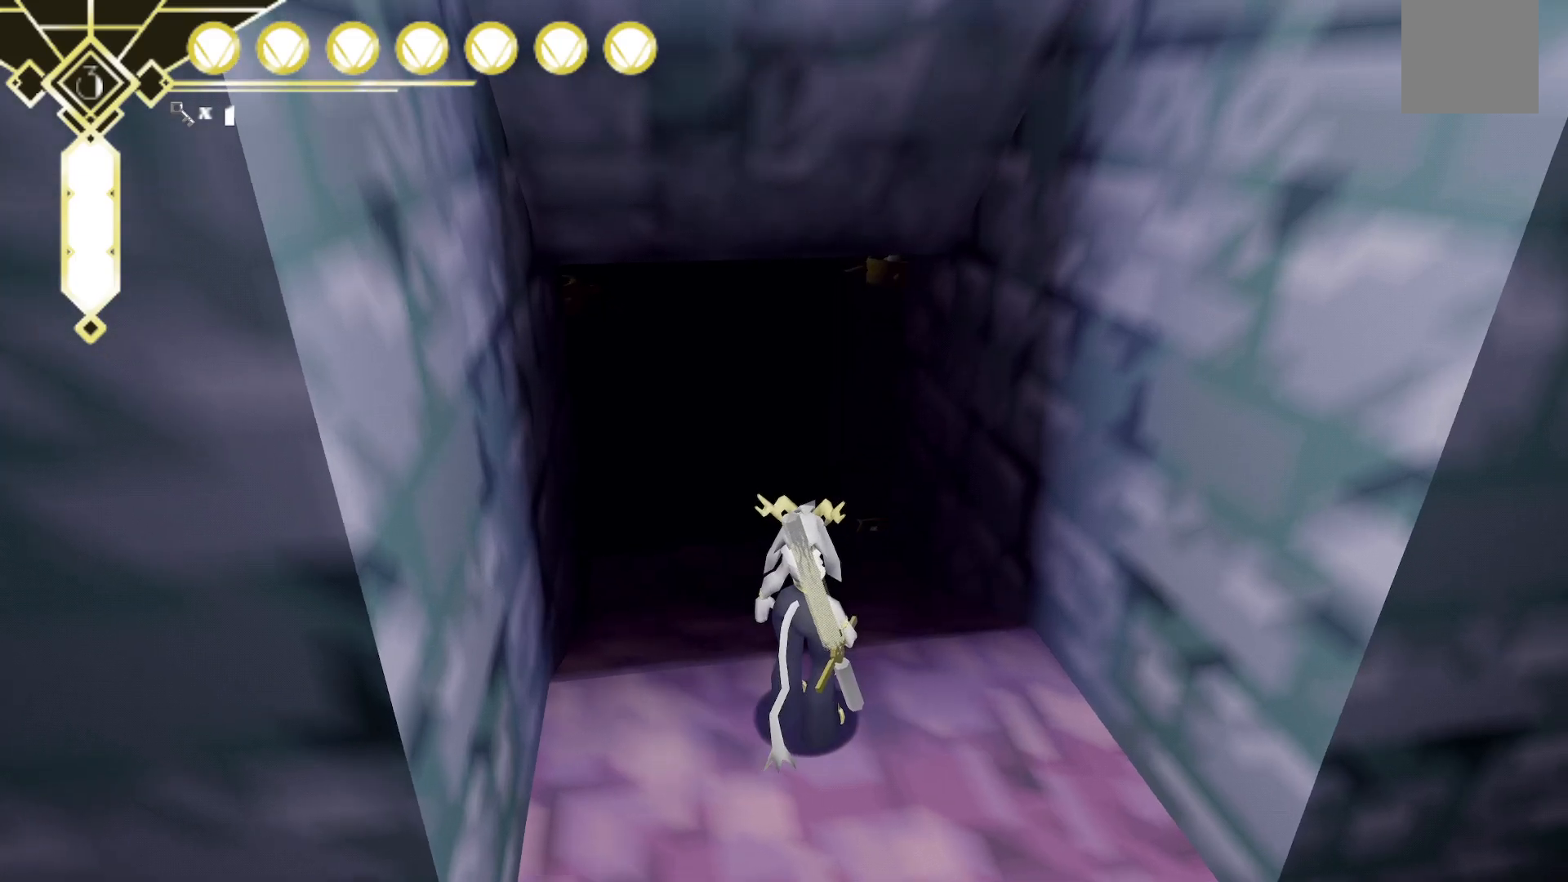
{"dt_ms": 500, "buttons": [], "left_stick": "up", "right_stick": "center", "events": [[33, "left_stick", "up"]]}
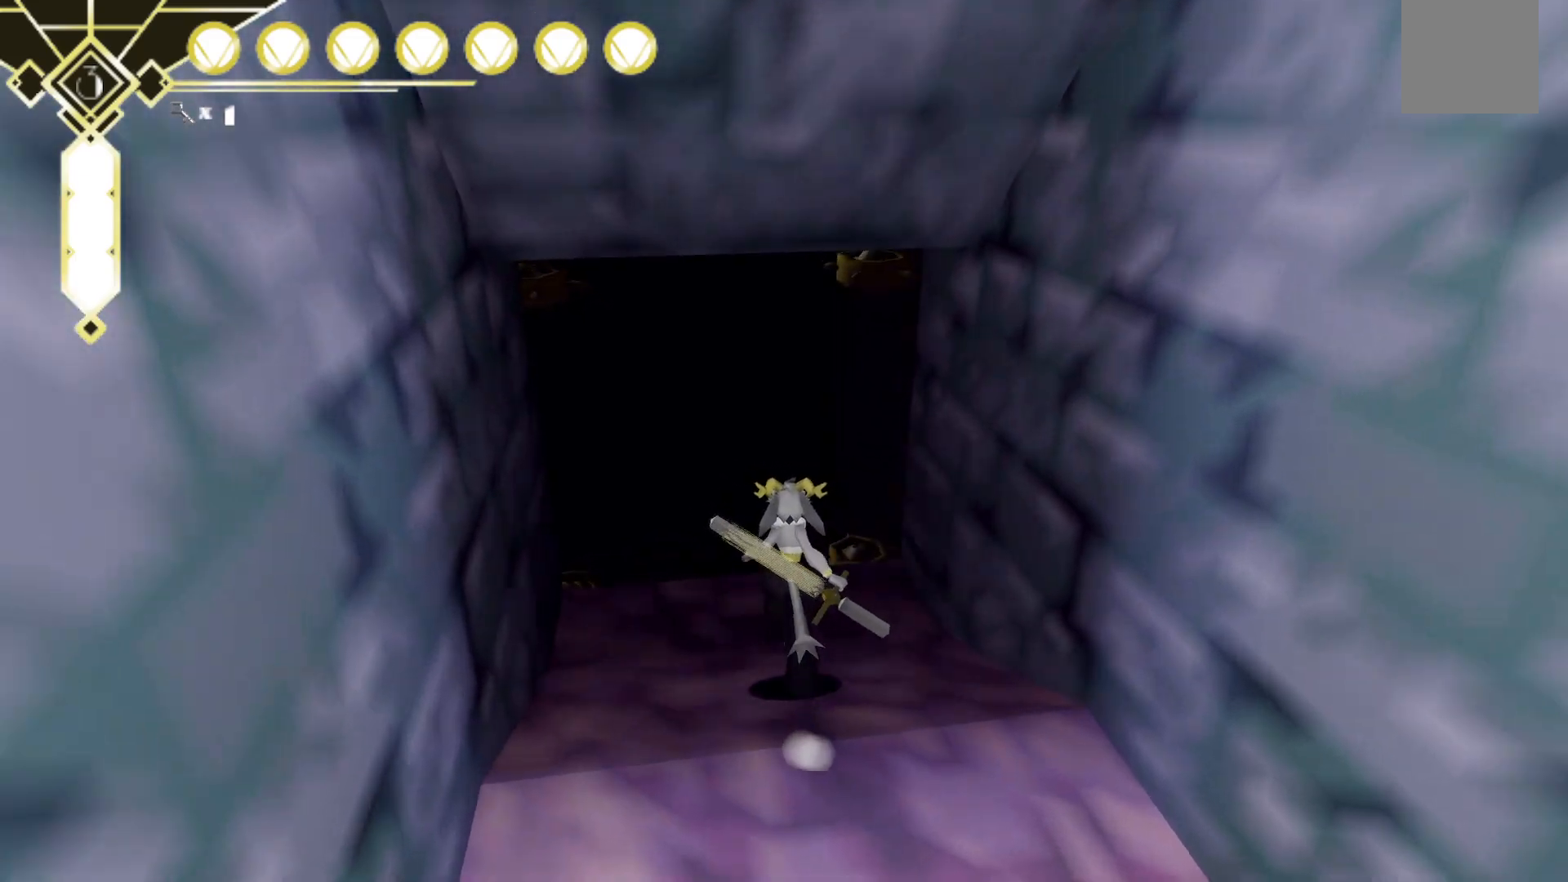
{"dt_ms": 500, "buttons": [], "left_stick": "up", "right_stick": "up-right", "events": [[283, "left_stick", "center"], [400, "left_stick", "up"], [417, "right_stick", "up-right"]]}